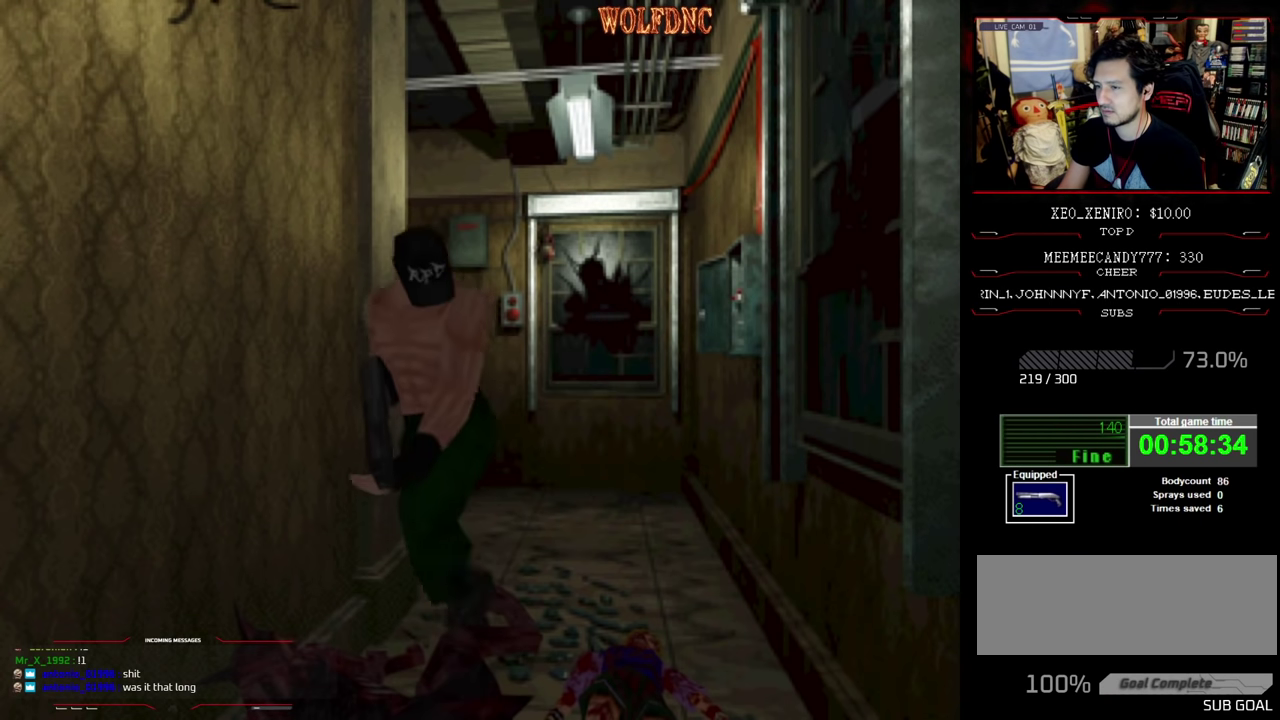
Gameplay with a controller (PlayStation layout); each line is a JSON object with the inputs held at the frame after it. "events" lists button and stick changes between this image and that frame as [ms after this image, input, new state], when the widget could be followed in between. Not read: L3 R3.
{"buttons": ["SQUARE", "DPAD_UP"], "events": []}
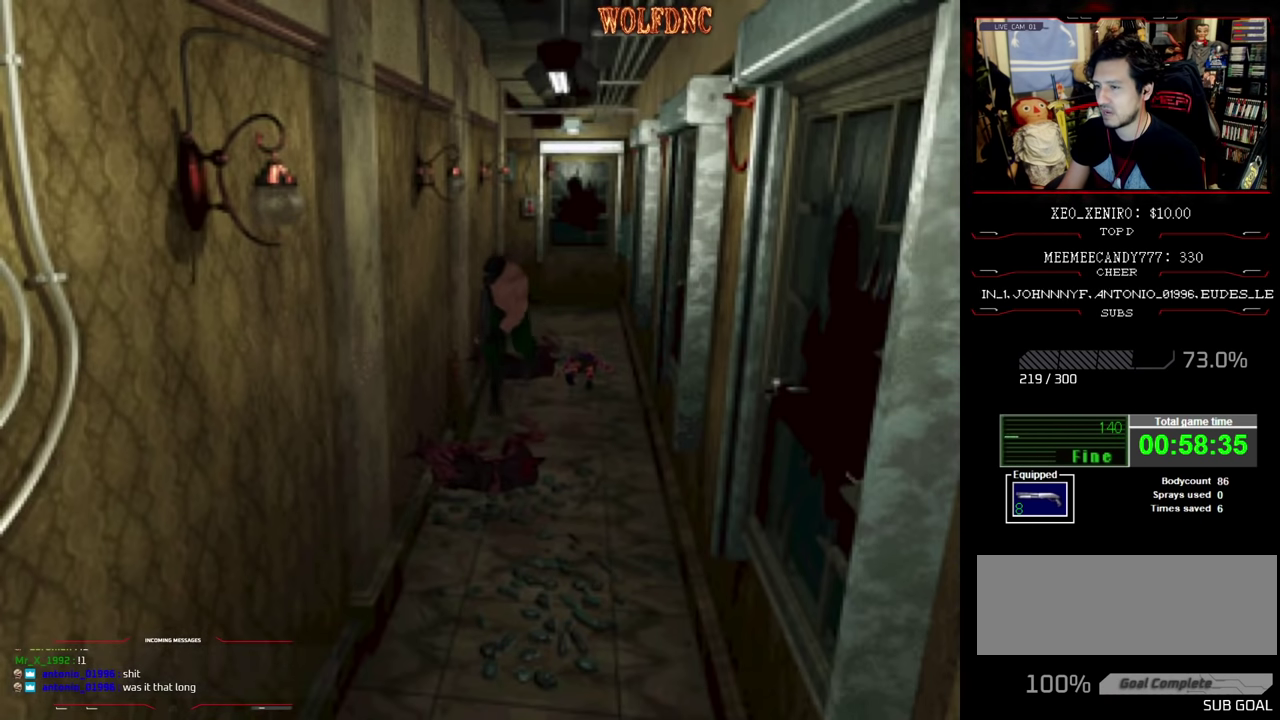
{"buttons": ["CROSS", "SQUARE", "DPAD_UP"], "events": [[200, "DPAD_LEFT", "down"], [250, "DPAD_LEFT", "up"], [300, "CROSS", "down"], [384, "CROSS", "up"], [484, "CROSS", "down"]]}
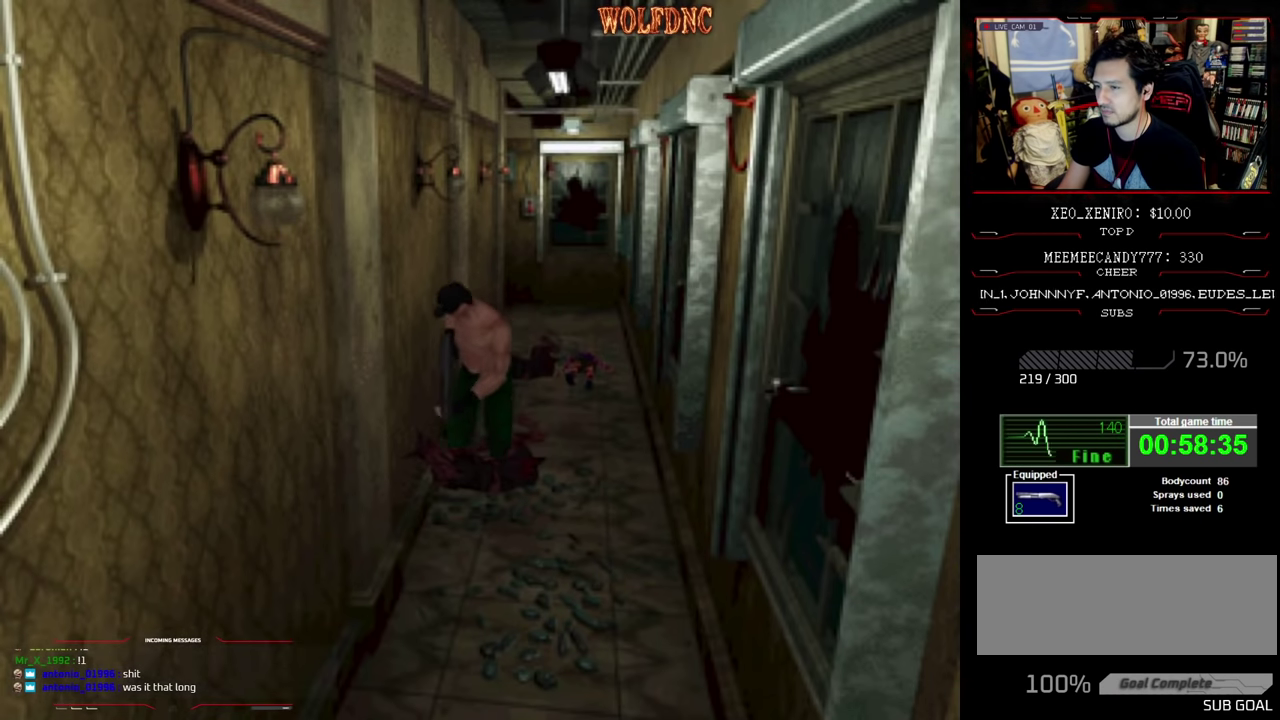
{"buttons": ["CROSS", "SQUARE", "DPAD_UP"], "events": [[350, "CROSS", "up"], [400, "CROSS", "down"]]}
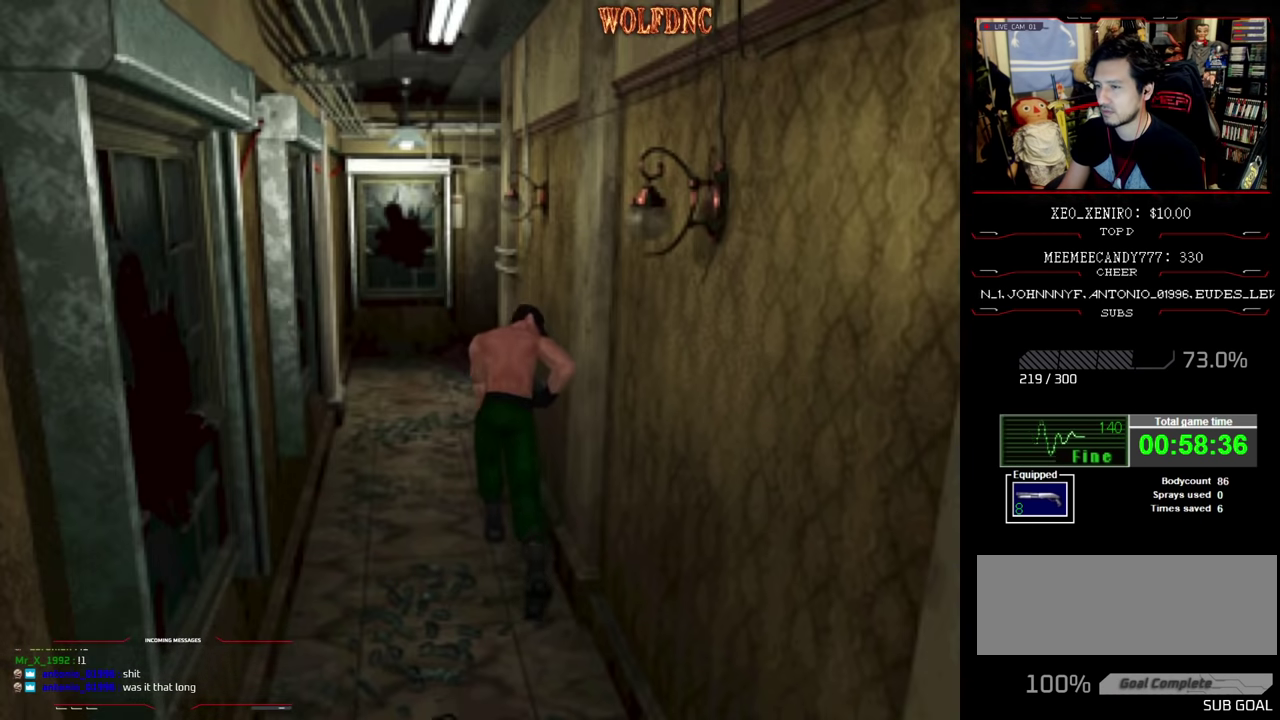
{"buttons": ["SQUARE", "DPAD_UP"], "events": [[184, "CROSS", "up"], [317, "CROSS", "down"], [467, "CROSS", "up"]]}
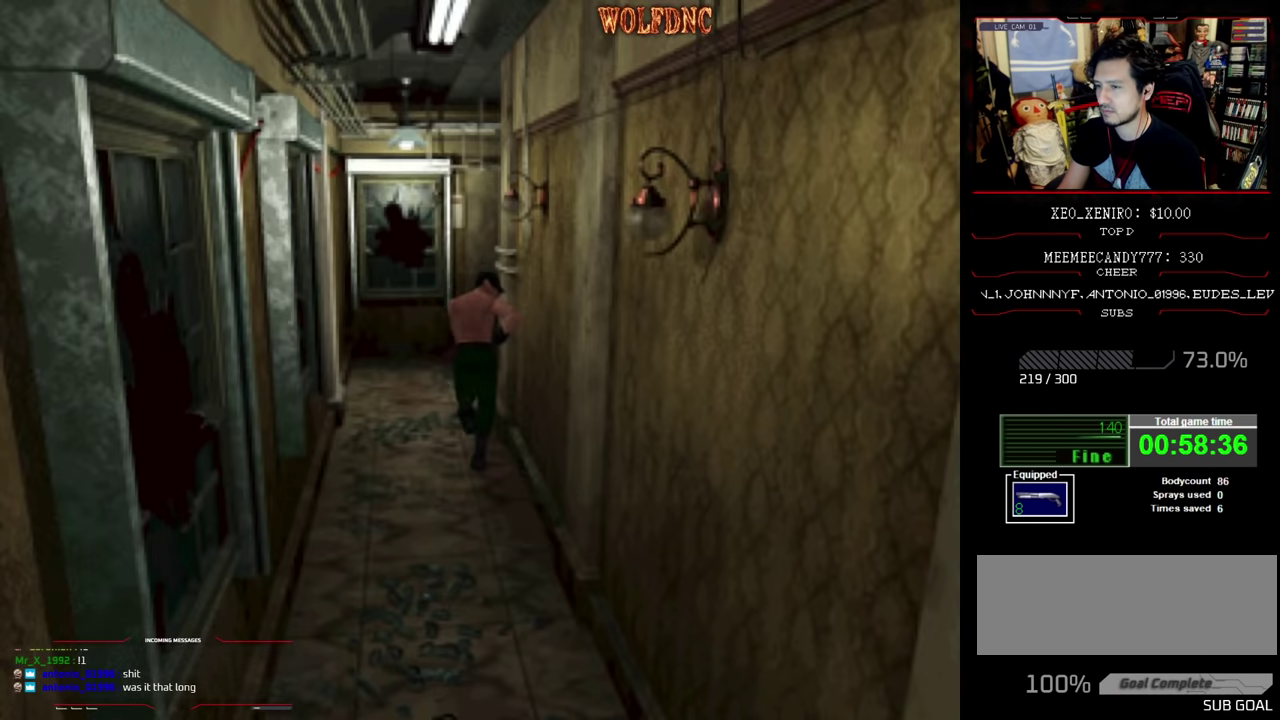
{"buttons": ["SQUARE", "DPAD_UP", "DPAD_RIGHT"], "events": [[67, "CROSS", "down"], [250, "CROSS", "up"], [300, "CROSS", "down"], [384, "DPAD_RIGHT", "down"], [484, "CROSS", "up"]]}
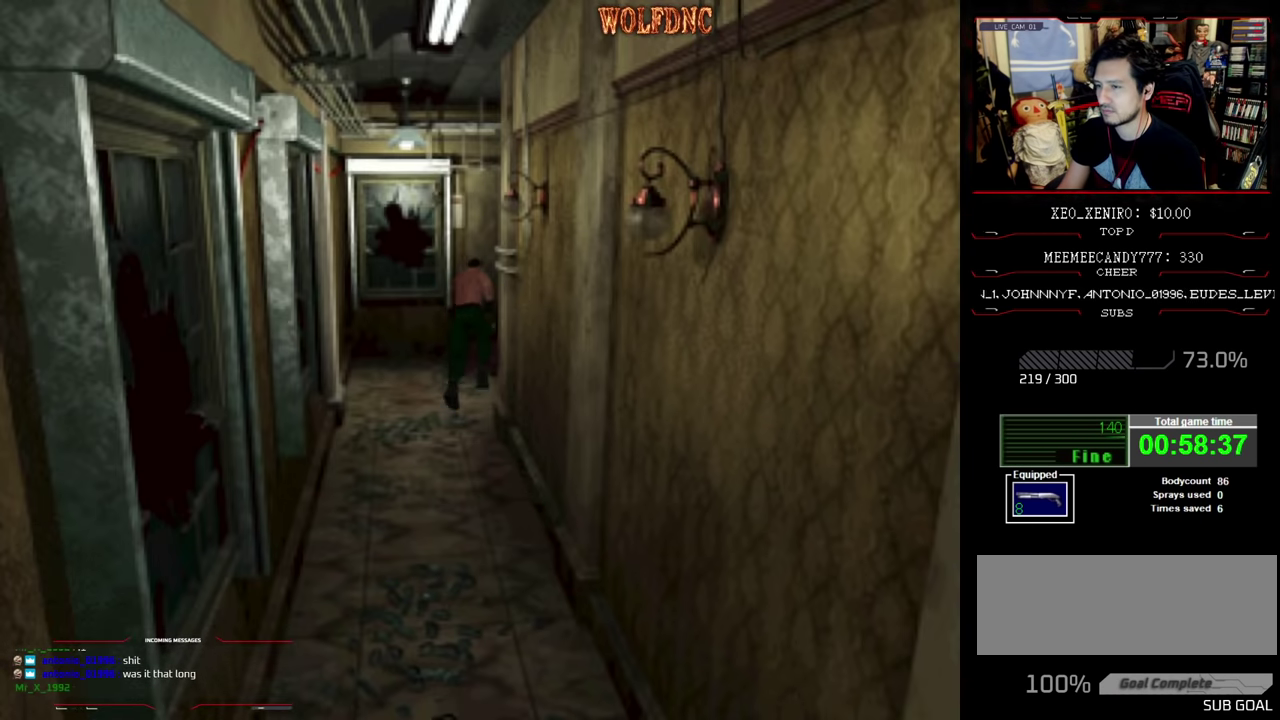
{"buttons": ["CROSS", "SQUARE", "DPAD_UP"], "events": [[34, "CROSS", "down"], [266, "DPAD_RIGHT", "up"], [400, "CROSS", "up"], [450, "CROSS", "down"]]}
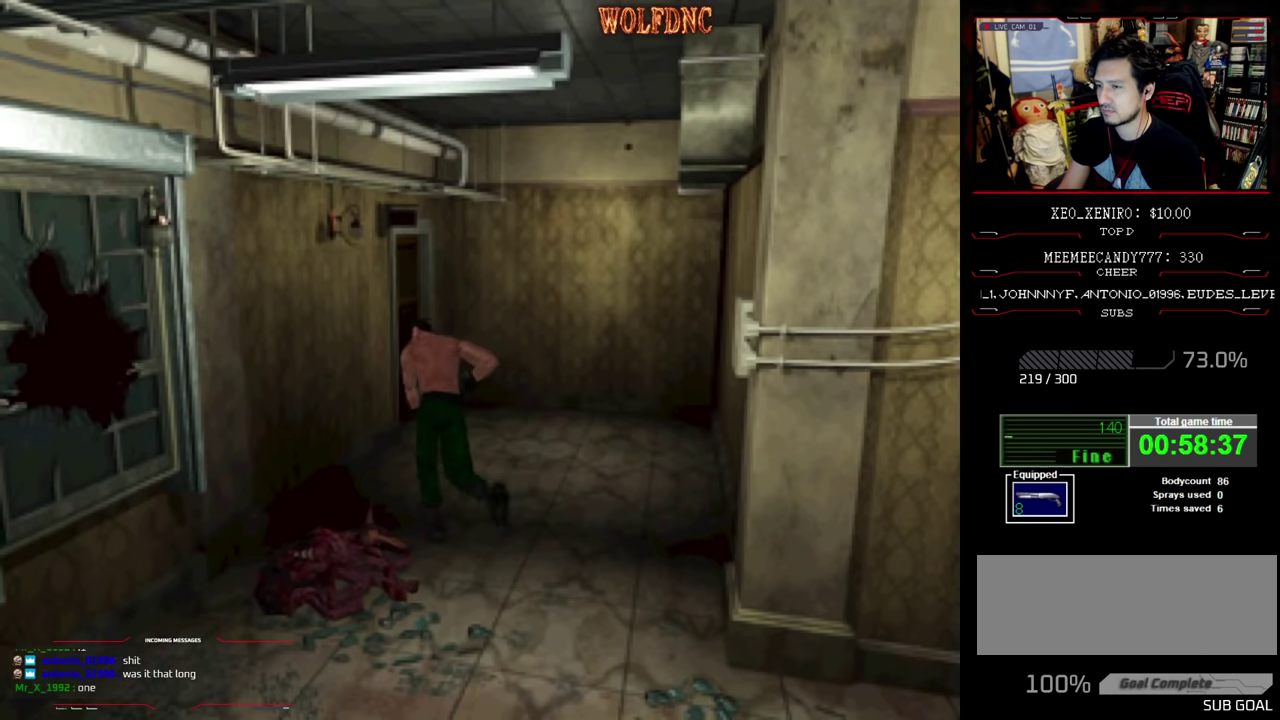
{"buttons": ["CROSS", "SQUARE", "DPAD_UP"], "events": [[83, "CROSS", "up"], [133, "DPAD_RIGHT", "down"], [316, "DPAD_RIGHT", "up"], [416, "CROSS", "down"]]}
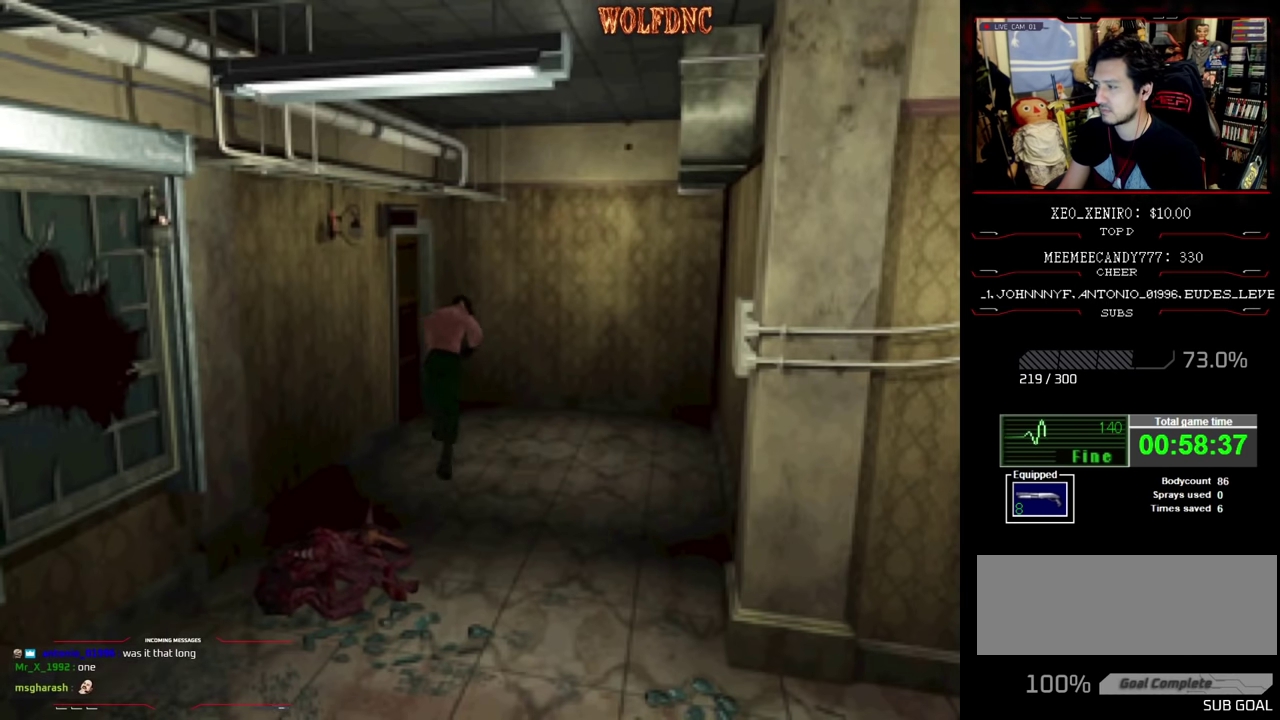
{"buttons": ["CROSS", "SQUARE", "DPAD_UP"], "events": [[16, "CROSS", "up"], [100, "CROSS", "down"], [150, "DPAD_LEFT", "down"], [383, "CROSS", "up"], [433, "CROSS", "down"], [483, "DPAD_LEFT", "up"]]}
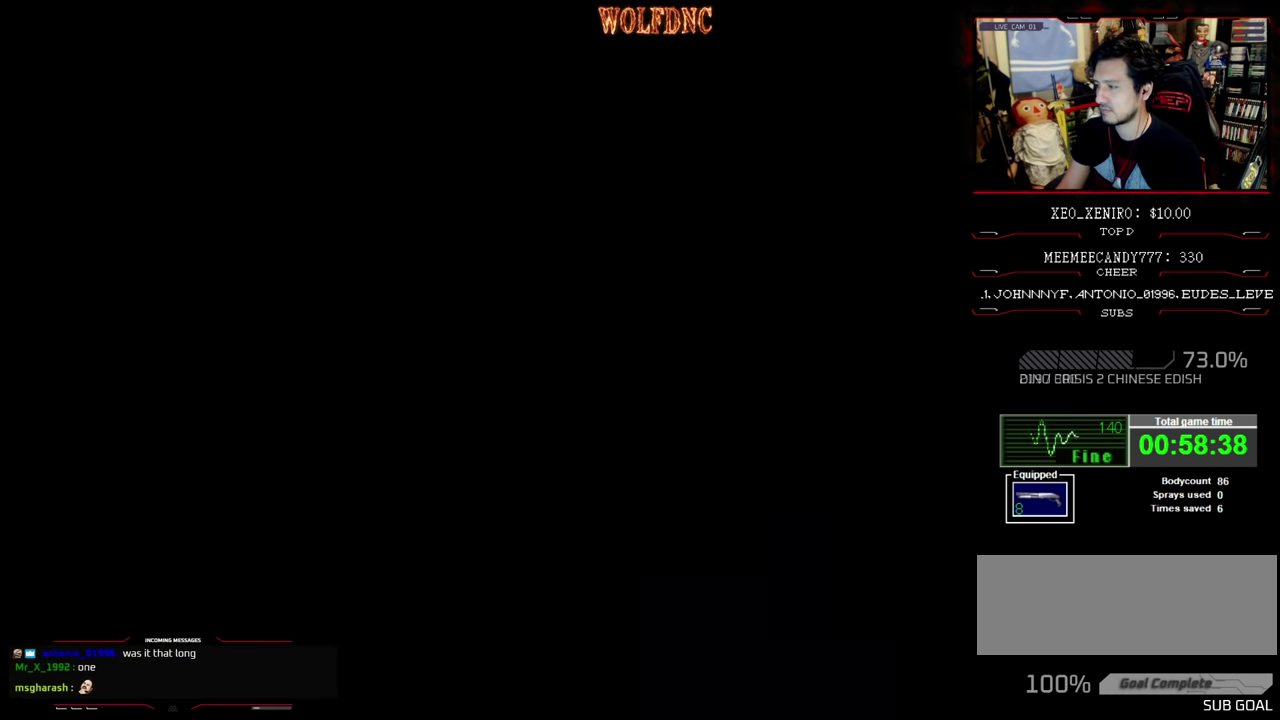
{"buttons": [], "events": [[33, "CROSS", "up"], [33, "DPAD_UP", "up"], [33, "SQUARE", "up"], [100, "CROSS", "down"], [216, "CROSS", "up"]]}
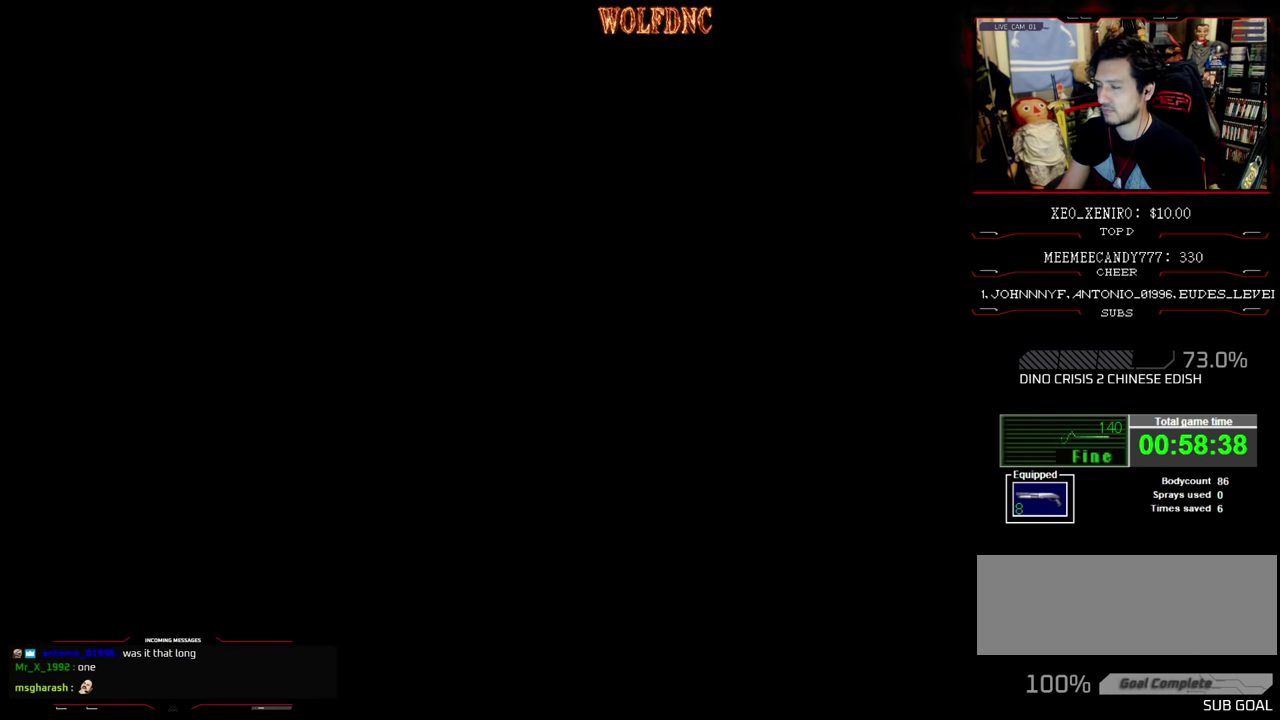
{"buttons": [], "events": []}
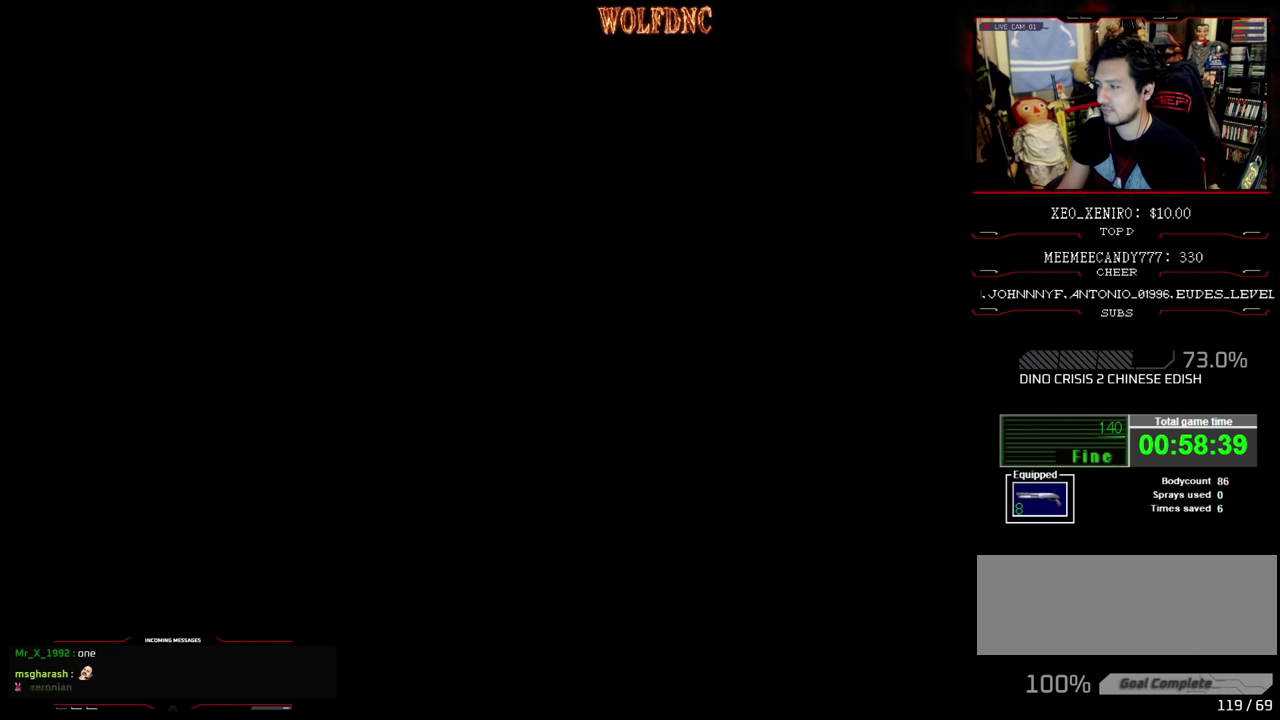
{"buttons": [], "events": []}
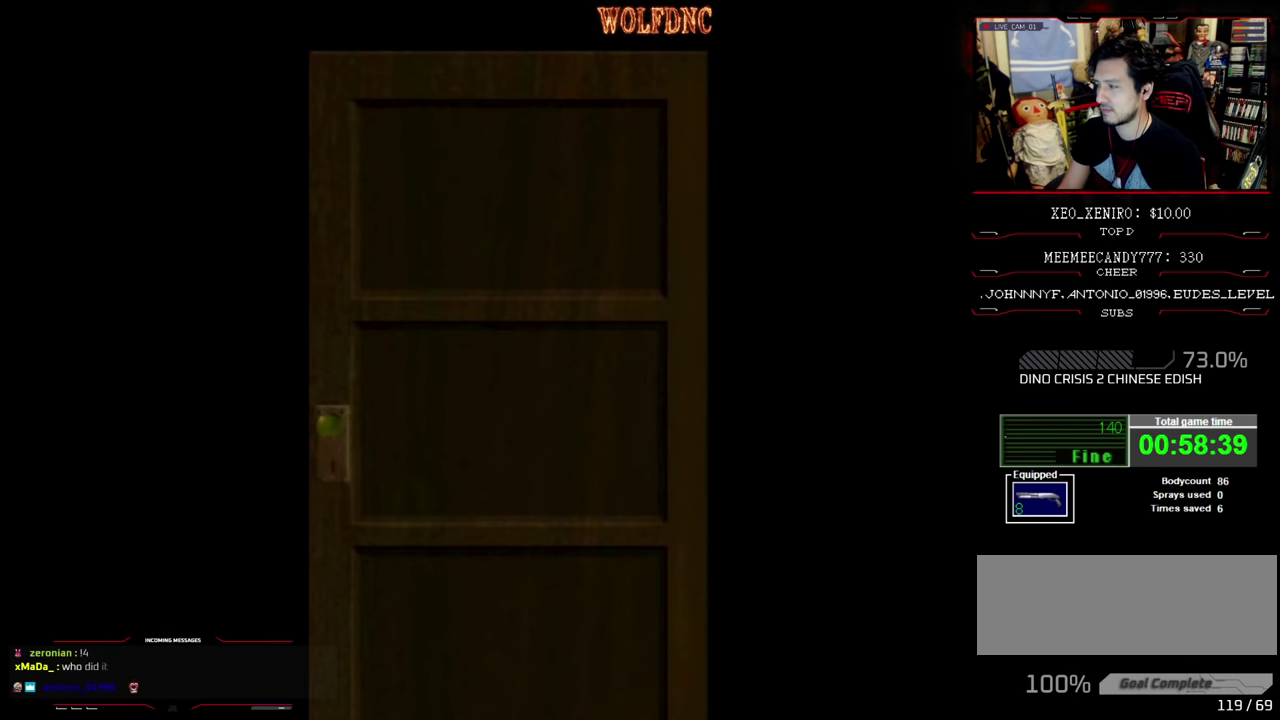
{"buttons": [], "events": []}
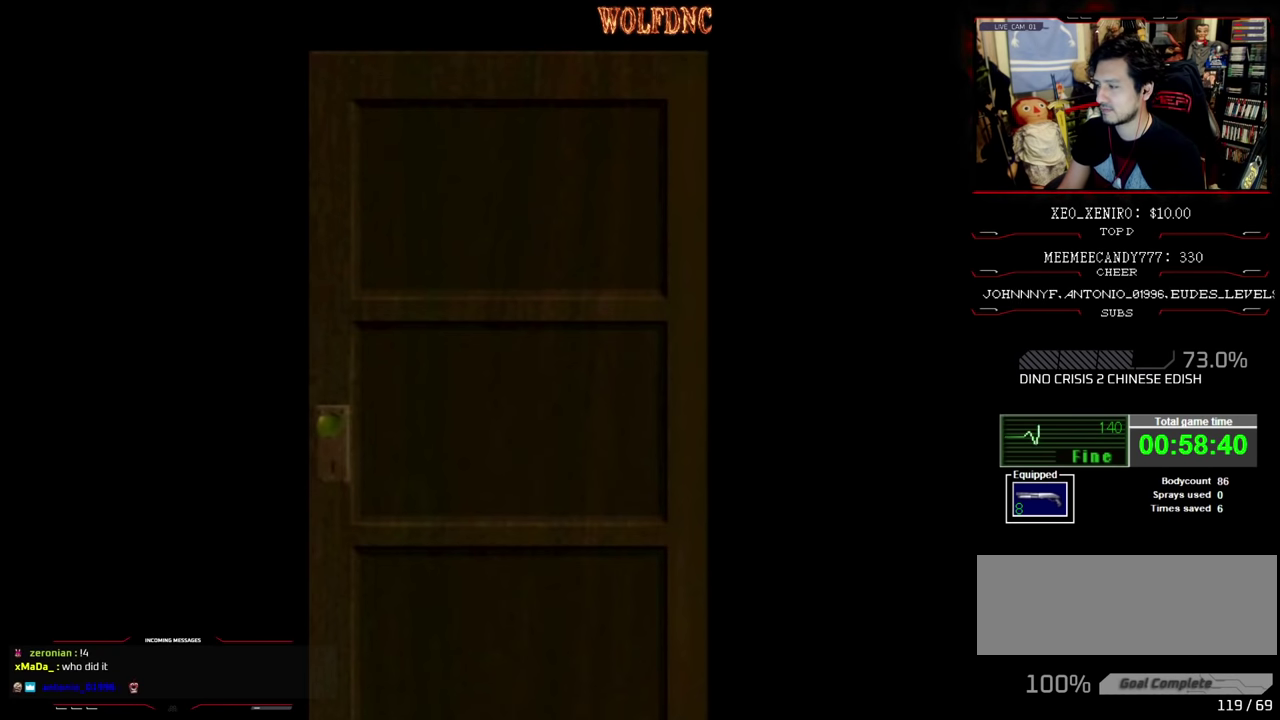
{"buttons": ["CROSS"], "events": [[366, "CROSS", "down"]]}
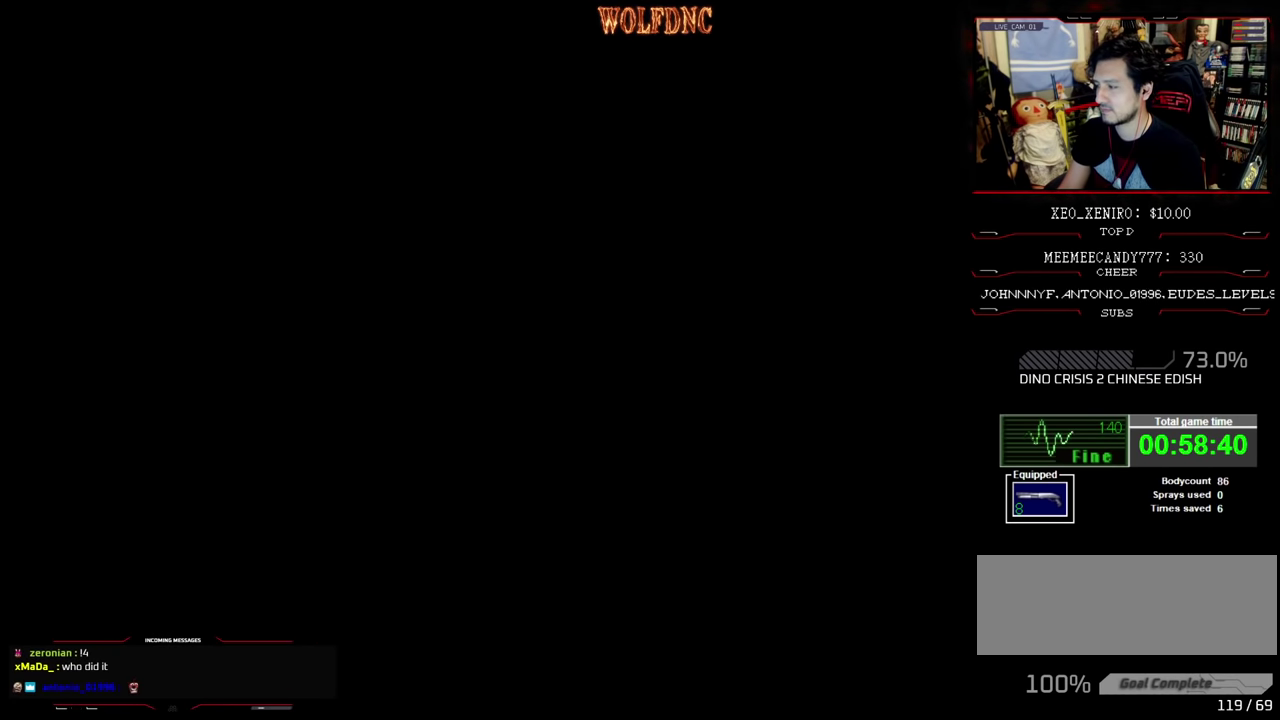
{"buttons": [], "events": [[66, "CROSS", "up"]]}
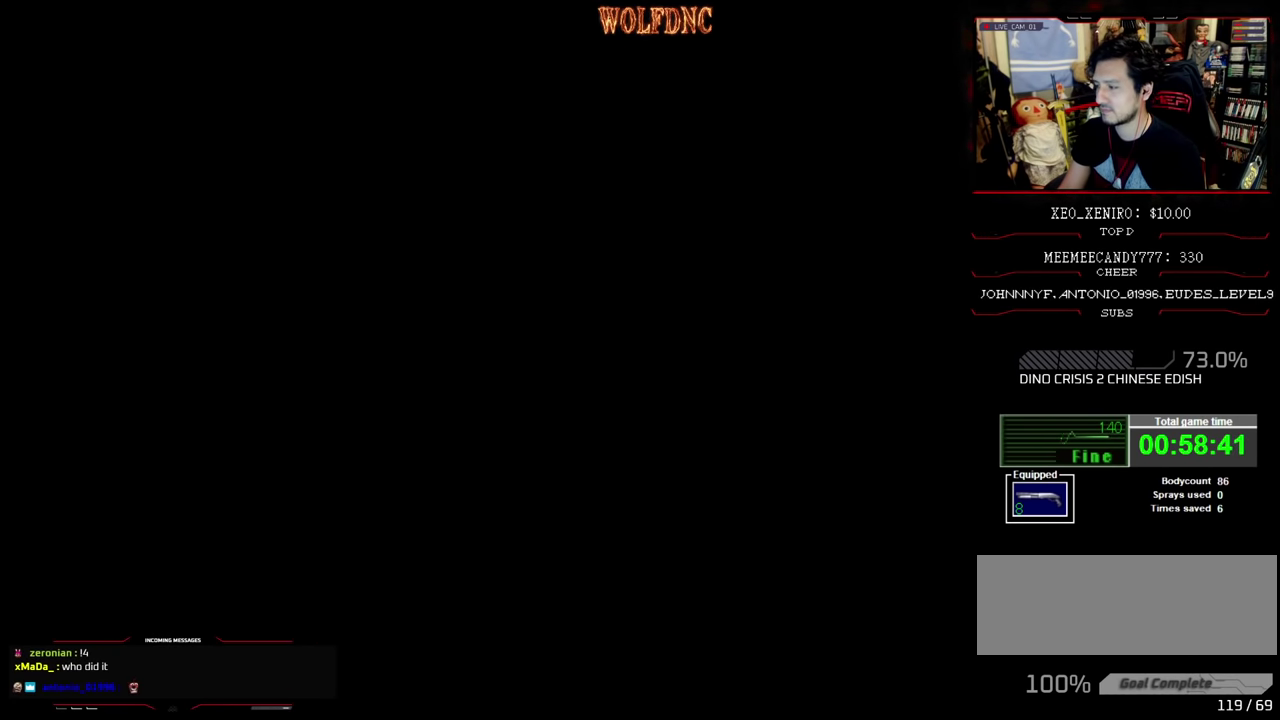
{"buttons": [], "events": [[216, "CIRCLE", "down"], [350, "CIRCLE", "up"]]}
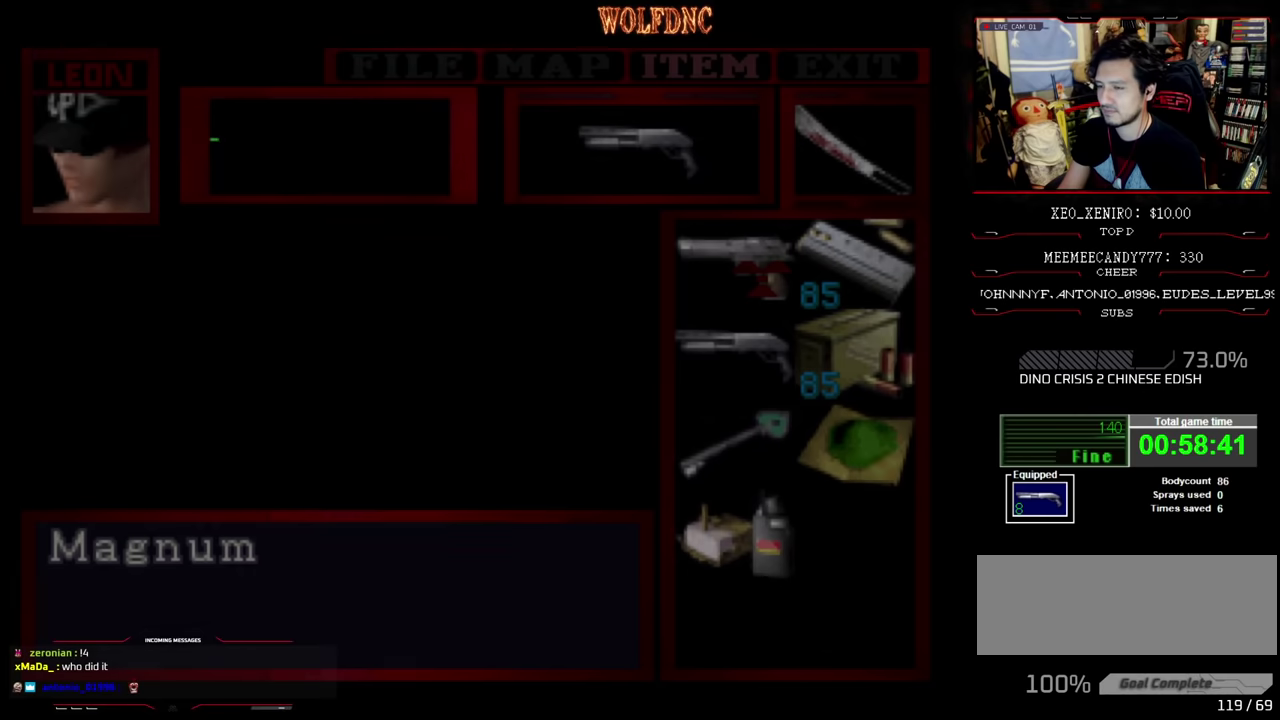
{"buttons": [], "events": []}
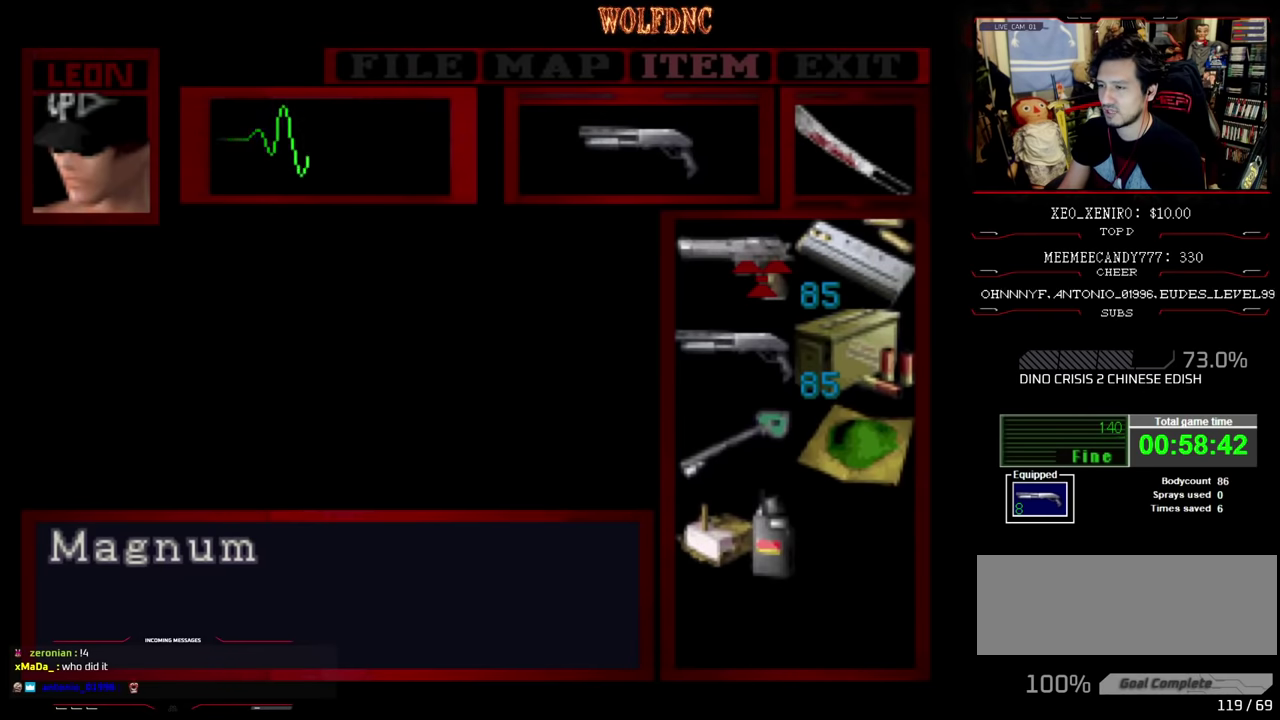
{"buttons": [], "events": []}
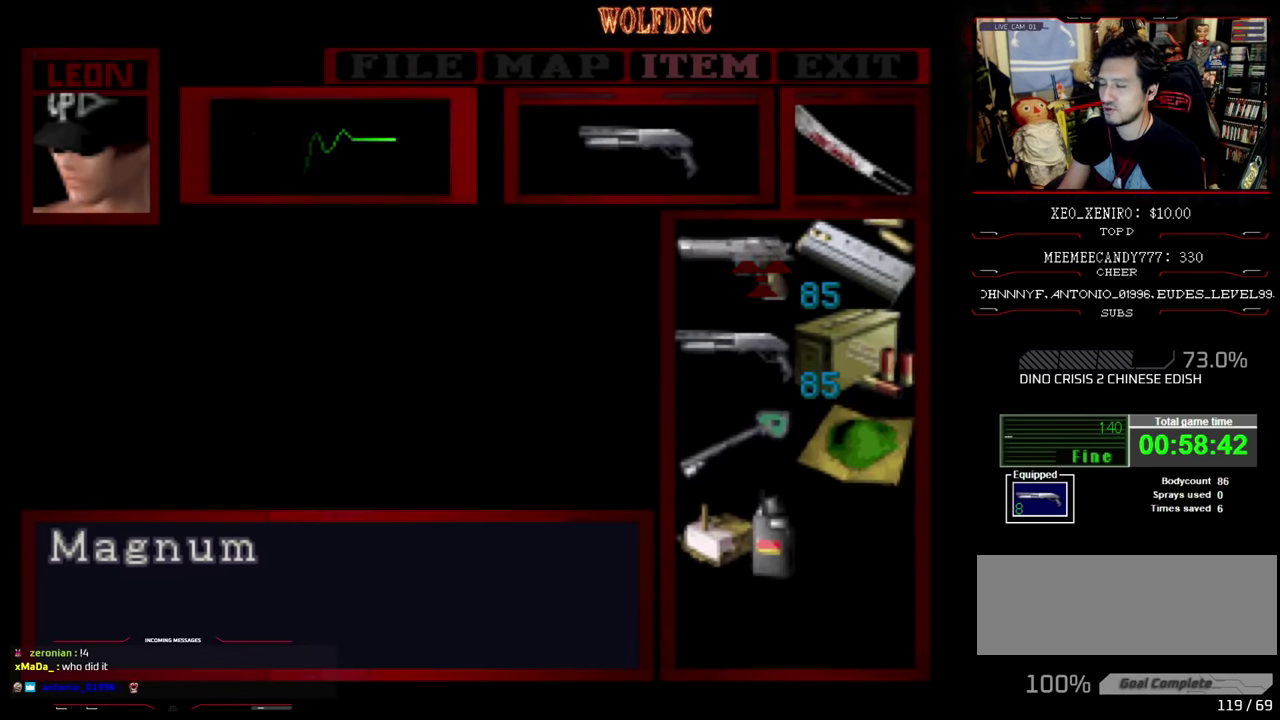
{"buttons": [], "events": [[83, "CROSS", "down"], [183, "CROSS", "up"], [267, "CROSS", "down"], [350, "CROSS", "up"]]}
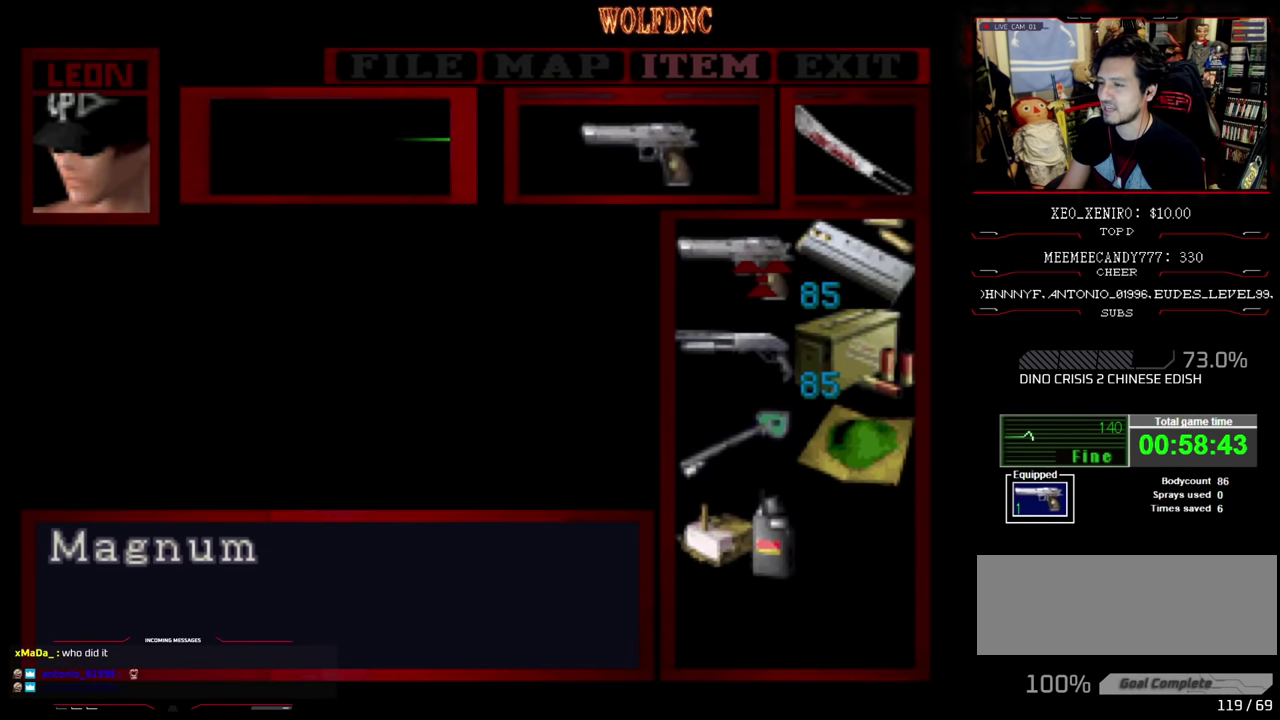
{"buttons": ["SQUARE", "DPAD_UP"], "events": [[50, "CIRCLE", "down"], [133, "CIRCLE", "up"], [233, "DPAD_UP", "down"], [283, "SQUARE", "down"]]}
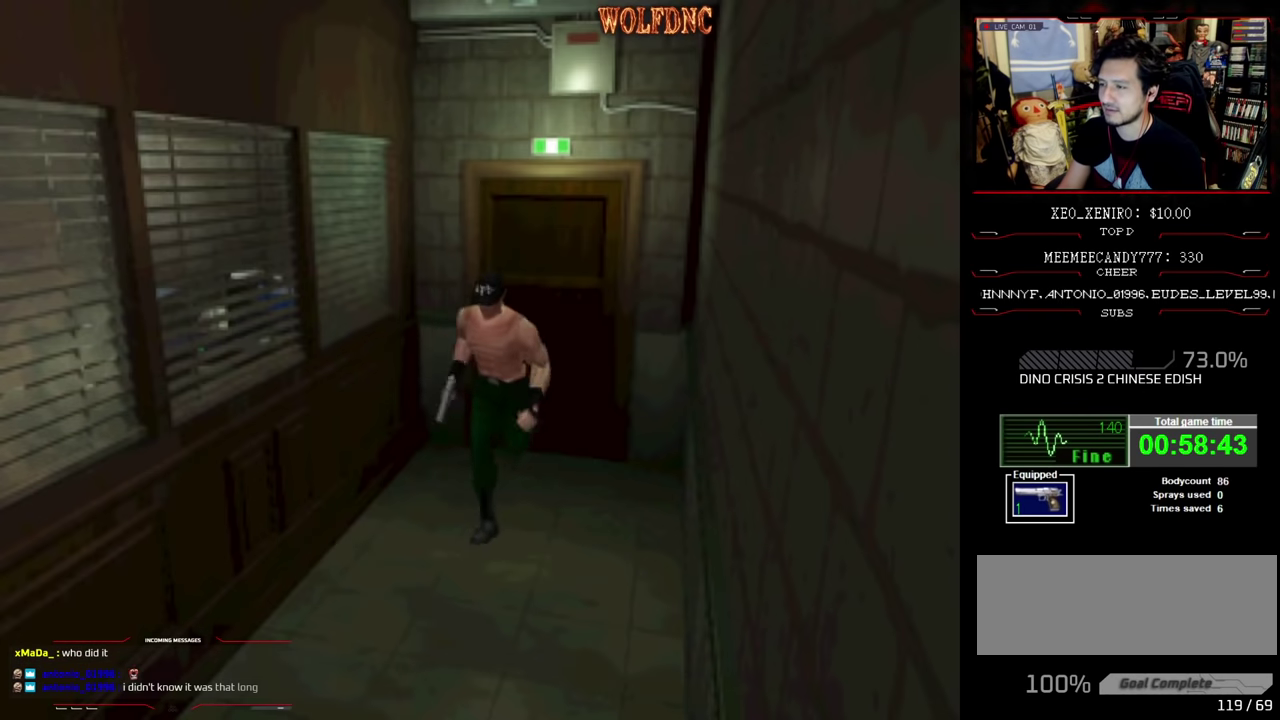
{"buttons": ["SQUARE", "DPAD_UP", "DPAD_RIGHT"], "events": [[483, "DPAD_RIGHT", "down"]]}
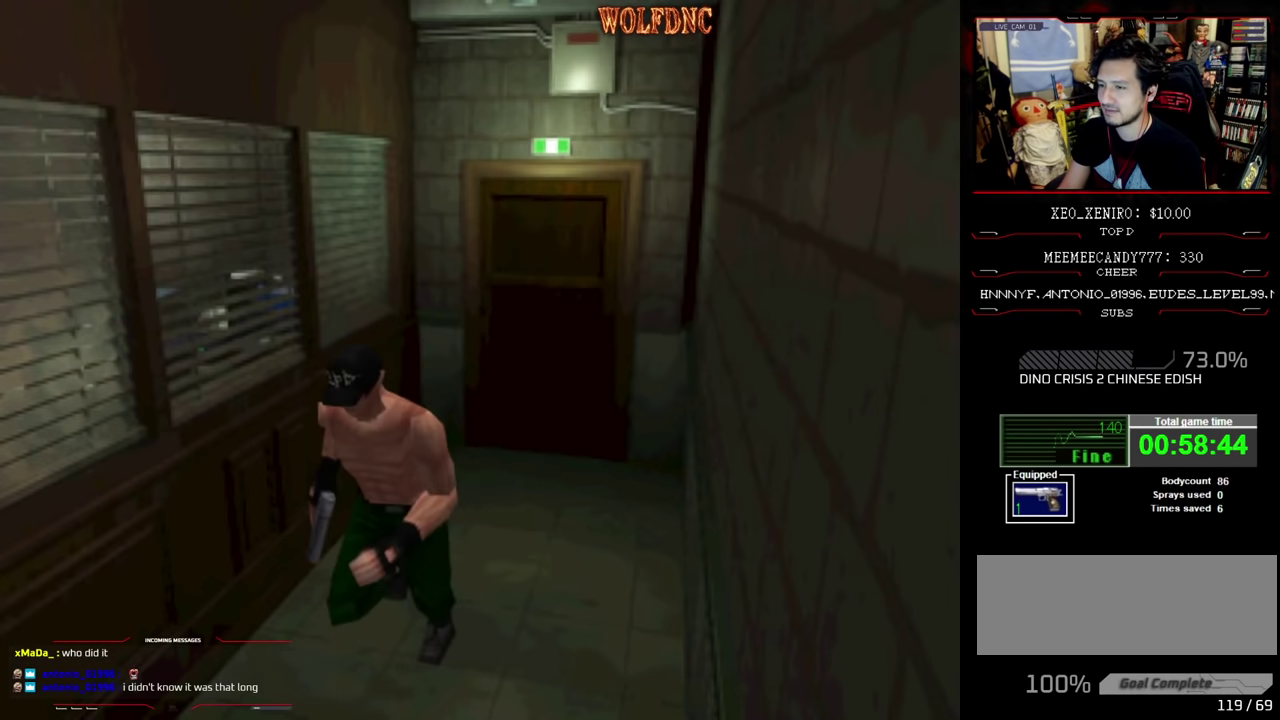
{"buttons": ["SQUARE", "DPAD_UP", "DPAD_RIGHT"], "events": [[67, "DPAD_RIGHT", "up"], [350, "DPAD_RIGHT", "down"]]}
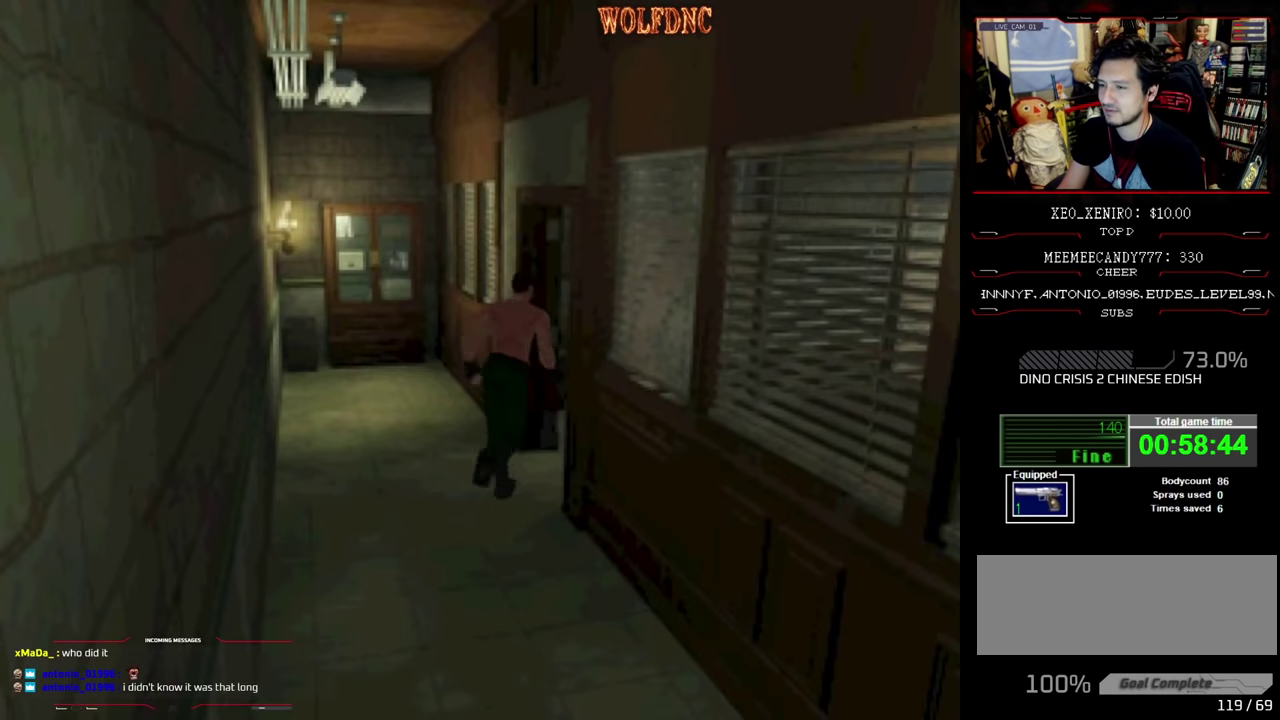
{"buttons": ["SQUARE", "DPAD_UP", "DPAD_RIGHT"], "events": [[283, "DPAD_RIGHT", "up"], [467, "DPAD_RIGHT", "down"]]}
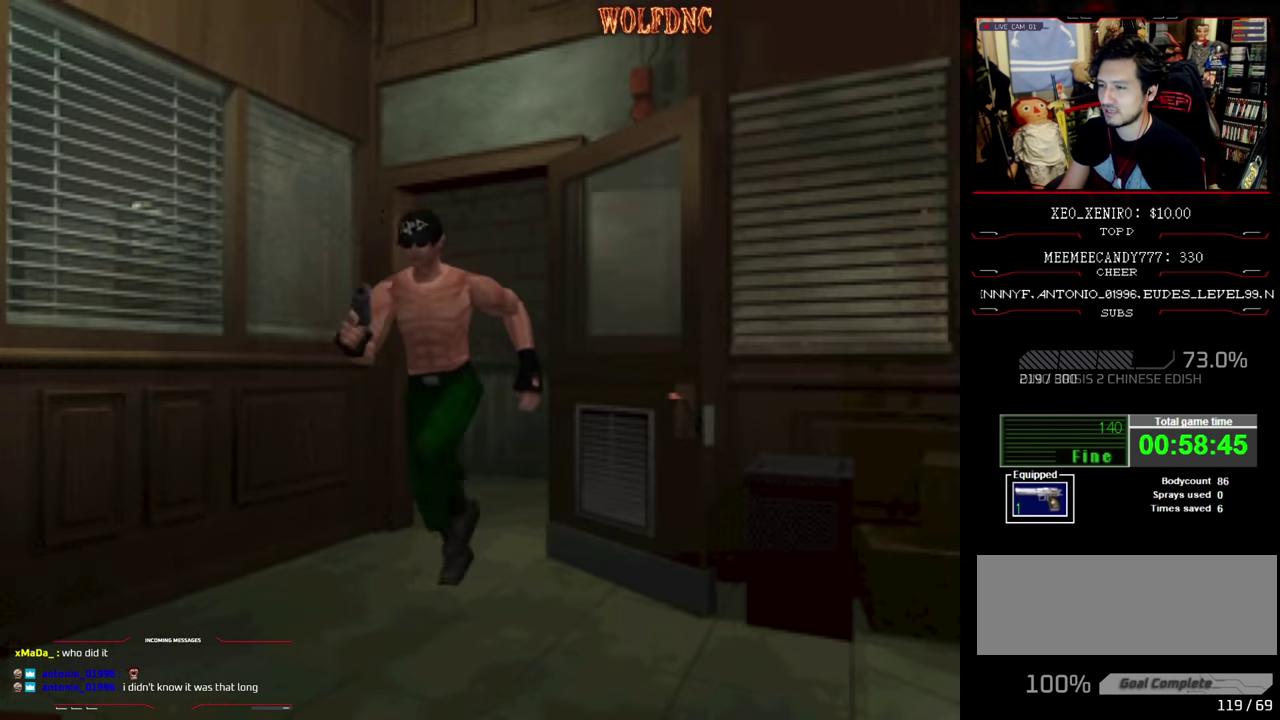
{"buttons": ["SQUARE", "DPAD_UP", "DPAD_LEFT"], "events": [[67, "DPAD_RIGHT", "up"], [117, "DPAD_LEFT", "down"]]}
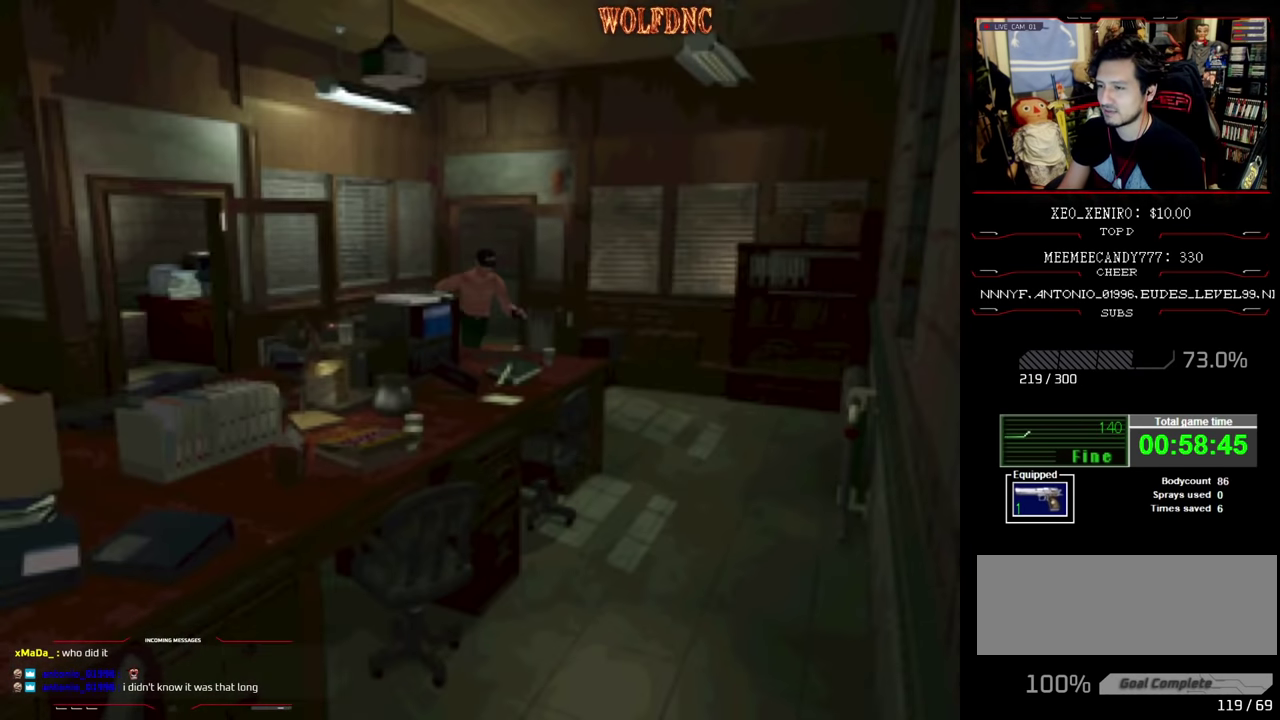
{"buttons": ["SQUARE", "DPAD_UP", "DPAD_RIGHT"], "events": [[250, "DPAD_LEFT", "up"], [317, "DPAD_RIGHT", "down"]]}
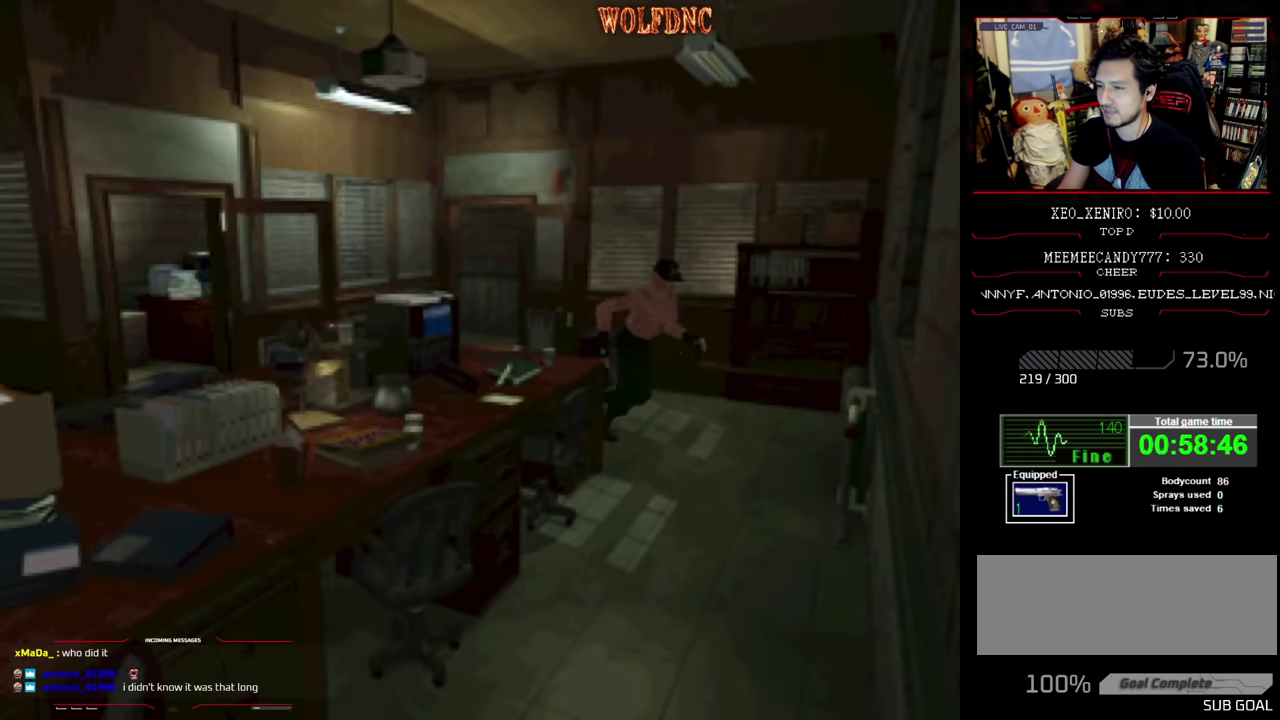
{"buttons": ["SQUARE", "DPAD_UP"], "events": [[467, "DPAD_RIGHT", "up"]]}
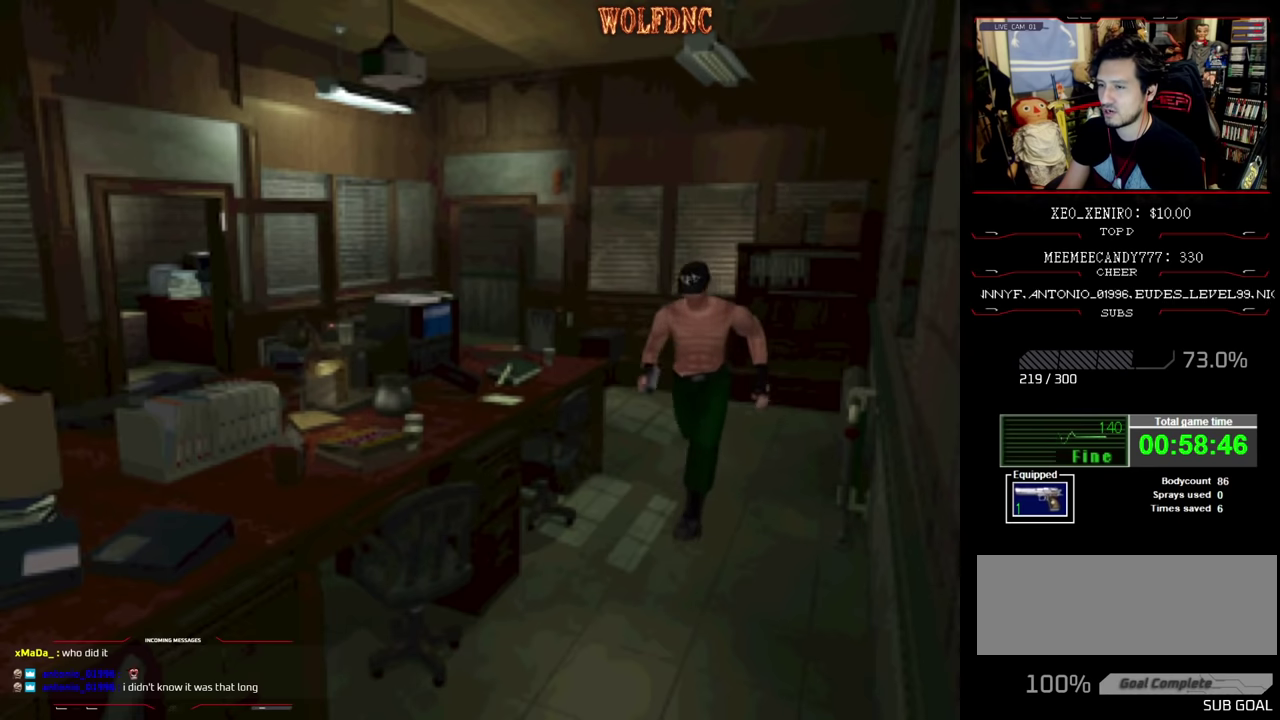
{"buttons": ["SQUARE", "DPAD_UP"], "events": []}
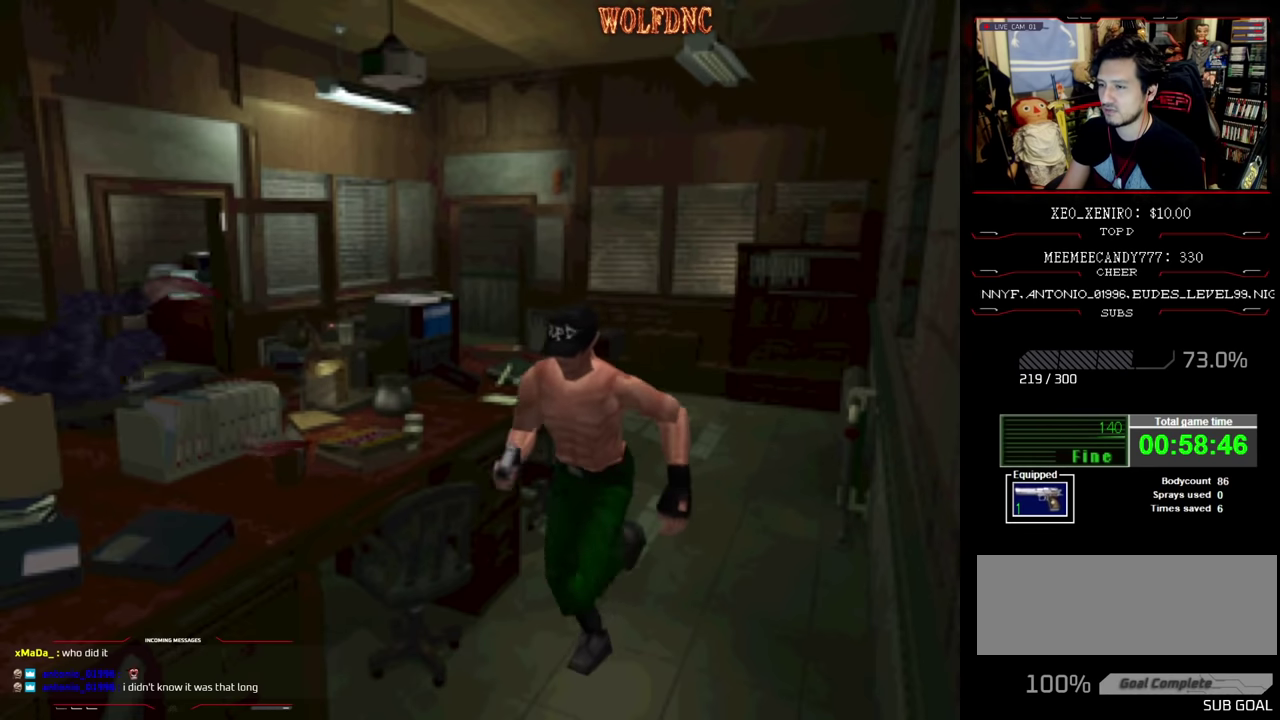
{"buttons": ["SQUARE", "DPAD_UP"], "events": []}